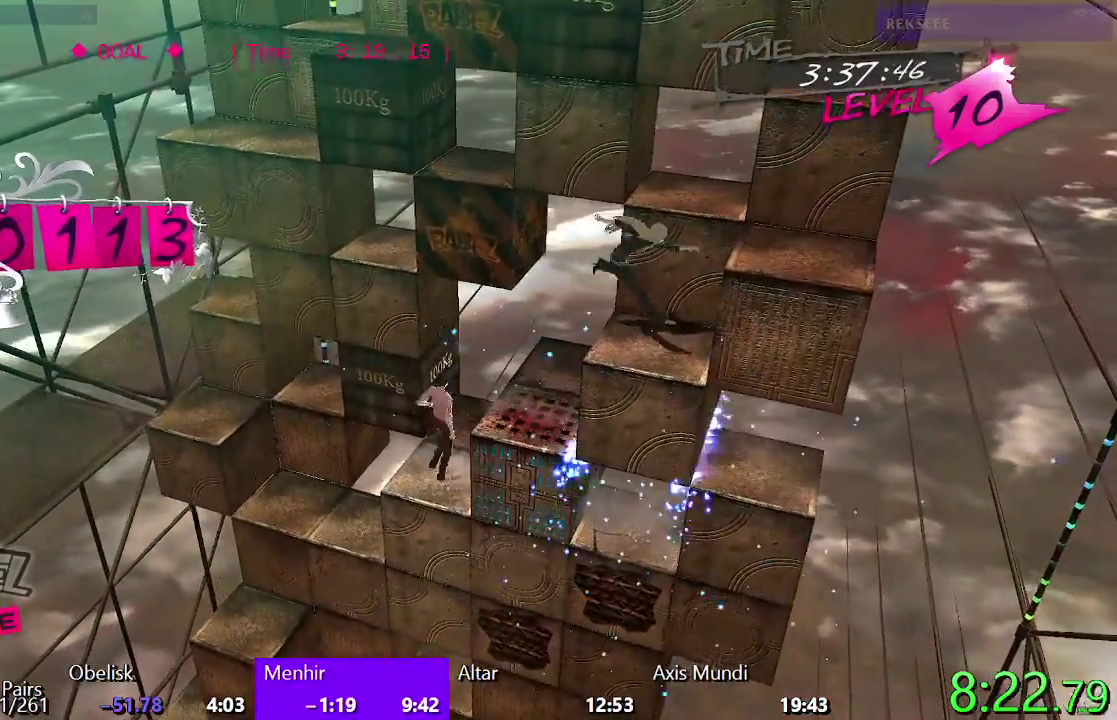
Gameplay with a controller (PlayStation layout); each line is a JSON object with the inputs held at the frame after it. "events" lists button and stick changes between this image and that frame as [ms after this image, input, new state], when the widget could be followed in between. Not read: R1.
{"buttons": ["TRIANGLE", "DPAD_RIGHT"], "left_stick": "center", "right_stick": "center", "events": [[300, "CIRCLE", "up"], [417, "TRIANGLE", "down"]]}
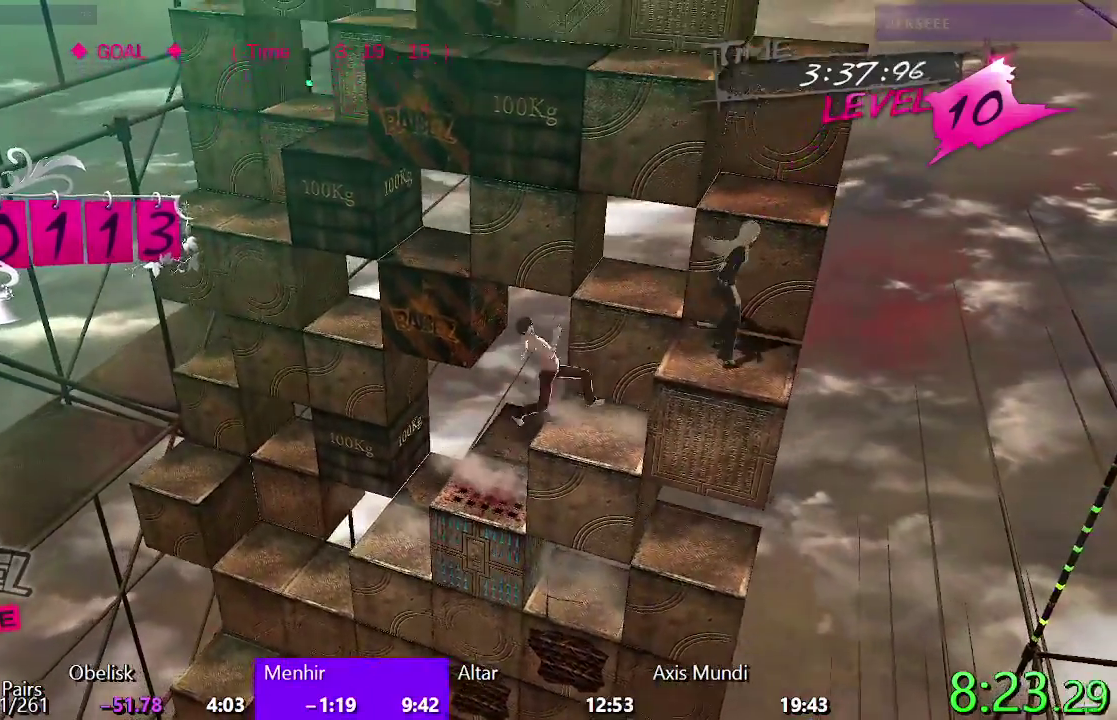
{"buttons": ["SQUARE"], "left_stick": "center", "right_stick": "center", "events": [[167, "TRIANGLE", "up"], [283, "SQUARE", "down"], [450, "DPAD_RIGHT", "up"]]}
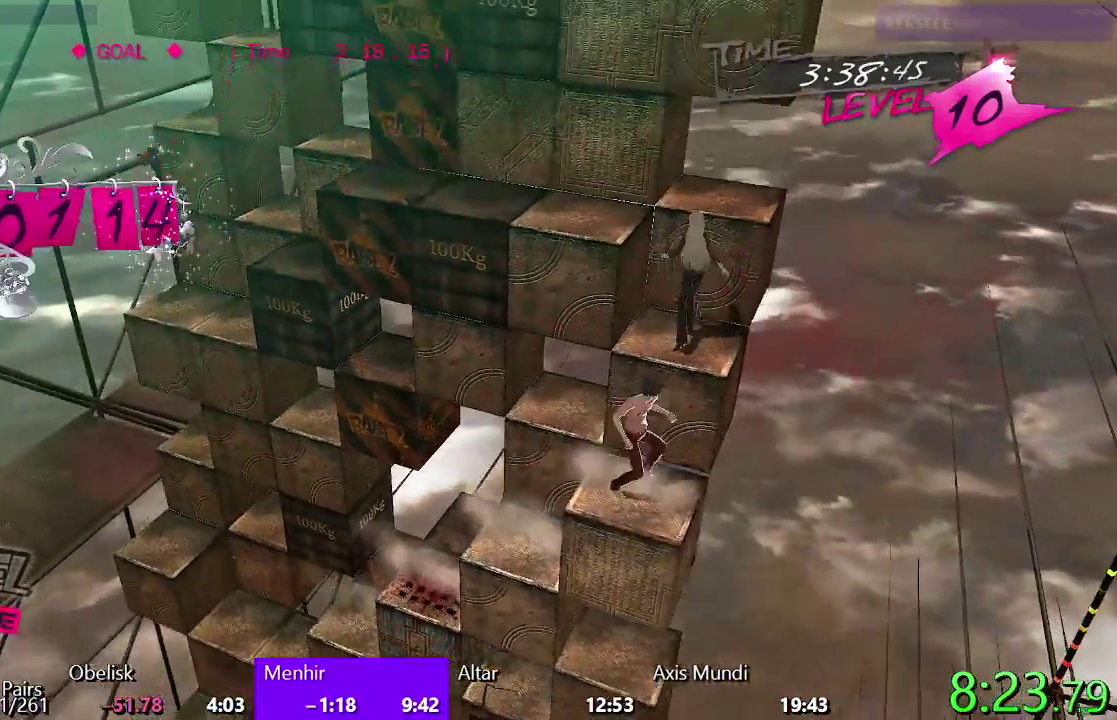
{"buttons": ["SQUARE", "DPAD_LEFT"], "left_stick": "center", "right_stick": "center", "events": [[17, "DPAD_UP", "down"], [250, "DPAD_UP", "up"], [367, "DPAD_LEFT", "down"]]}
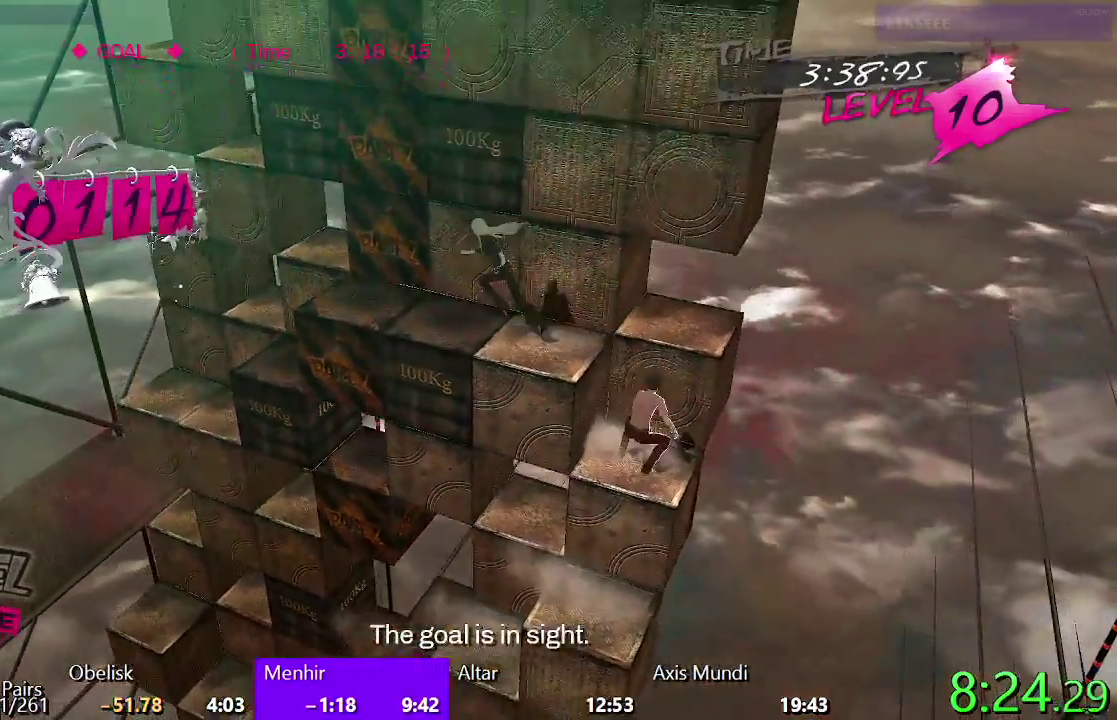
{"buttons": ["DPAD_DOWN"], "left_stick": "center", "right_stick": "center", "events": [[50, "SQUARE", "up"], [133, "DPAD_LEFT", "up"], [250, "DPAD_DOWN", "down"]]}
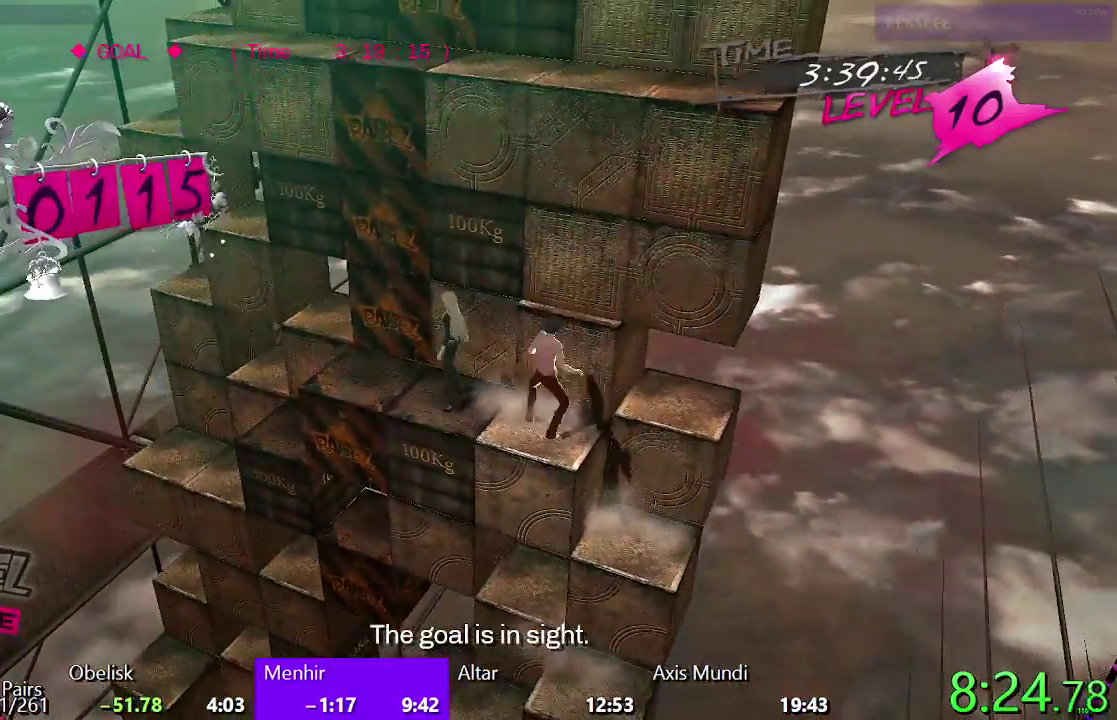
{"buttons": ["CROSS"], "left_stick": "center", "right_stick": "center", "events": [[17, "DPAD_DOWN", "up"], [150, "CIRCLE", "down"], [383, "CIRCLE", "up"], [450, "CROSS", "down"]]}
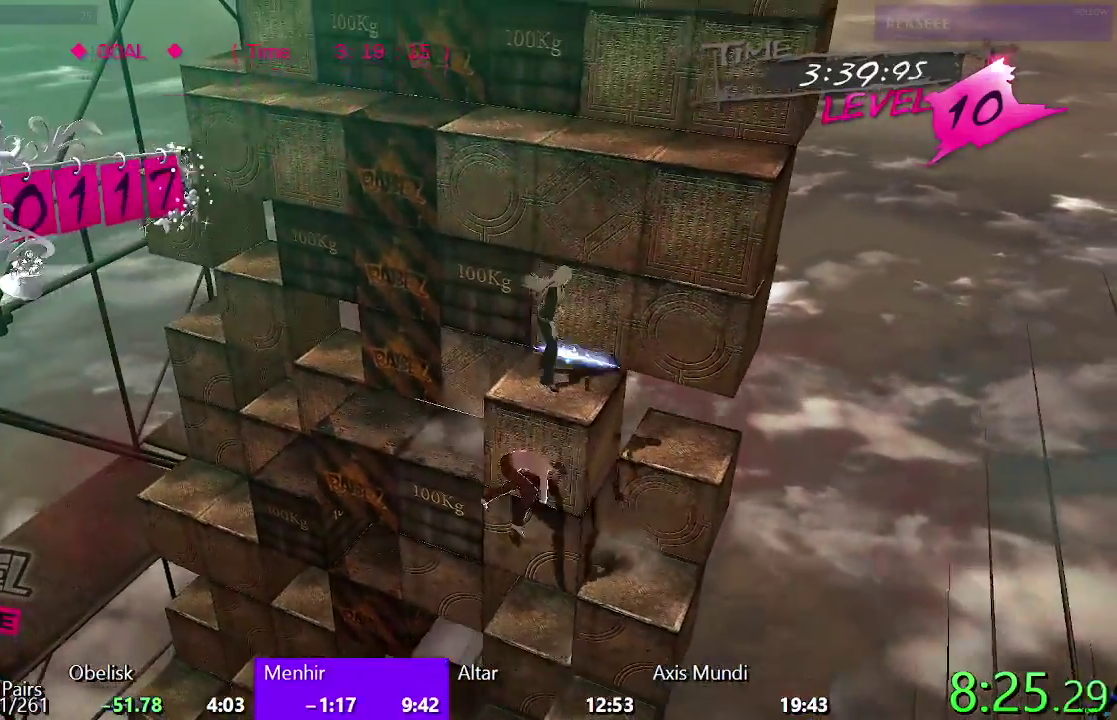
{"buttons": [], "left_stick": "center", "right_stick": "center", "events": [[183, "DPAD_LEFT", "down"], [333, "CROSS", "up"], [350, "DPAD_LEFT", "up"]]}
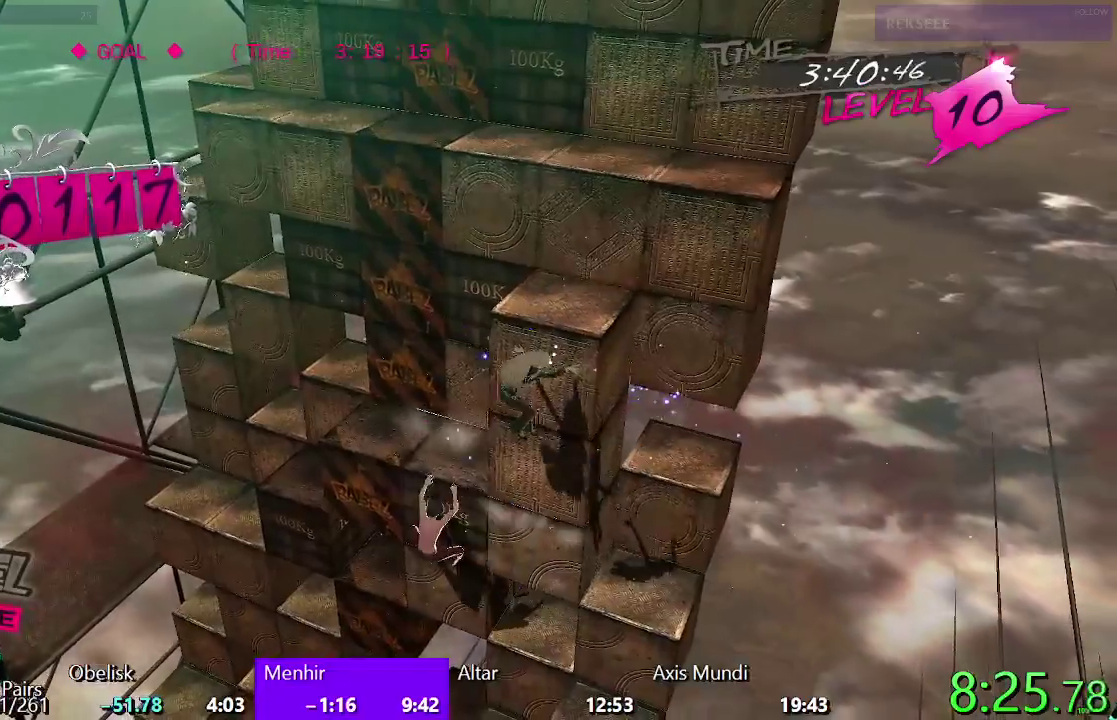
{"buttons": ["SQUARE"], "left_stick": "center", "right_stick": "center", "events": [[233, "SQUARE", "down"]]}
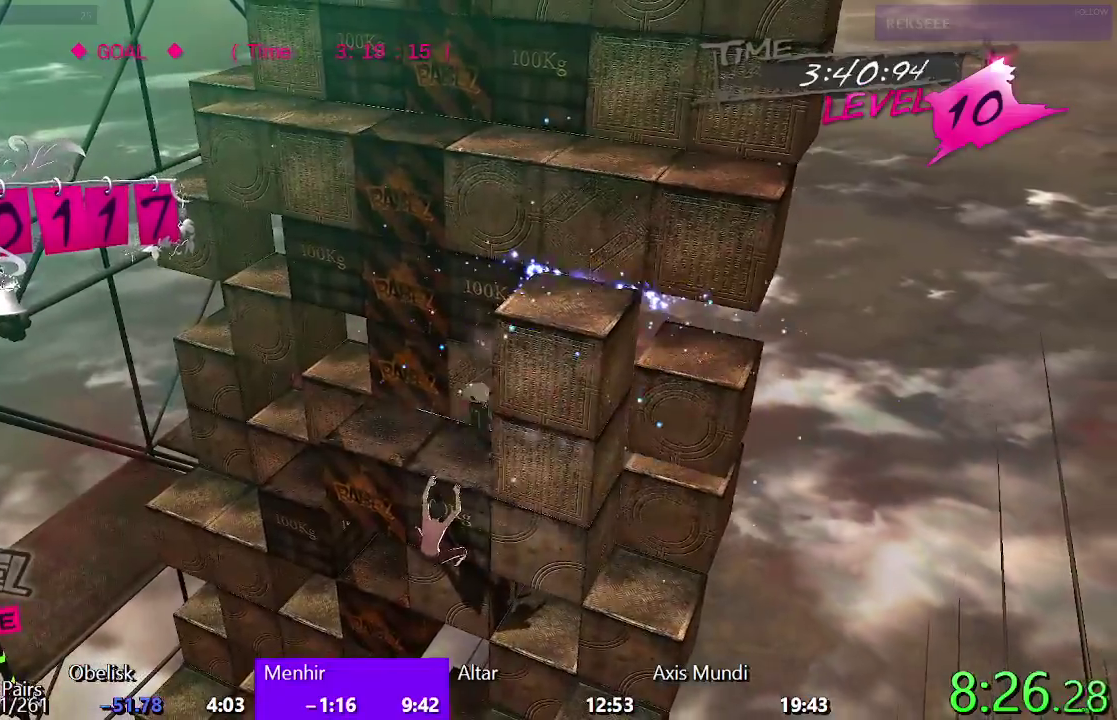
{"buttons": ["CIRCLE", "DPAD_UP"], "left_stick": "center", "right_stick": "center", "events": [[167, "DPAD_LEFT", "down"], [183, "SQUARE", "up"], [283, "CIRCLE", "down"], [317, "DPAD_LEFT", "up"], [400, "DPAD_UP", "down"]]}
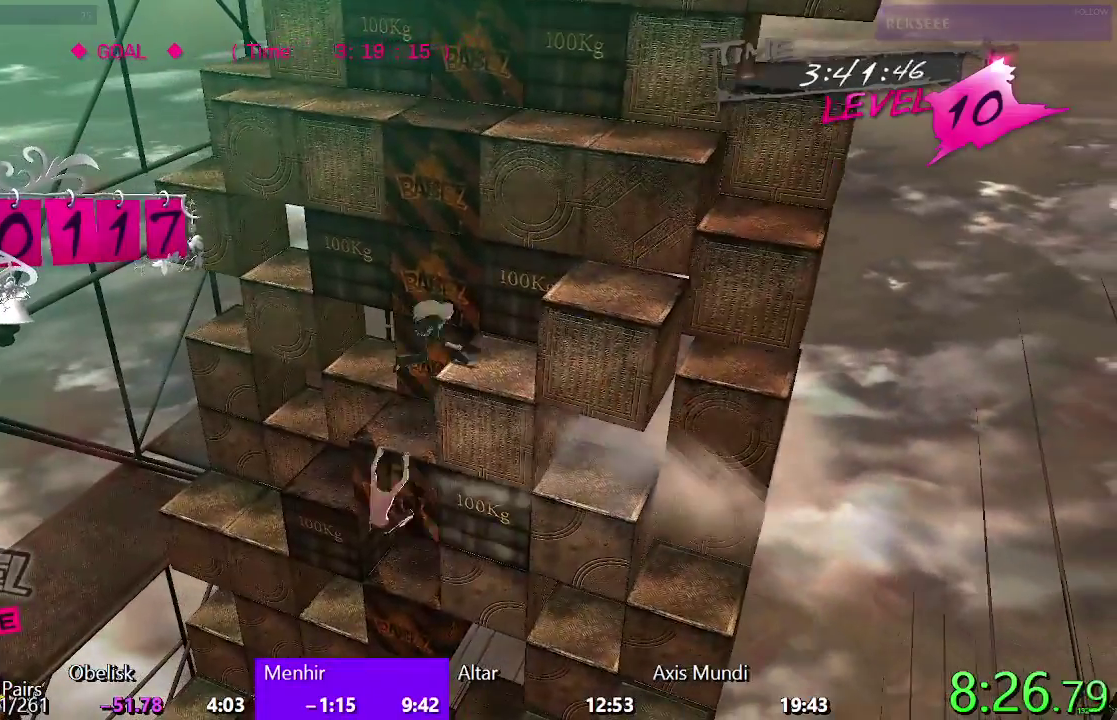
{"buttons": ["DPAD_RIGHT"], "left_stick": "center", "right_stick": "center", "events": [[167, "DPAD_UP", "up"], [283, "DPAD_RIGHT", "down"], [433, "CIRCLE", "up"]]}
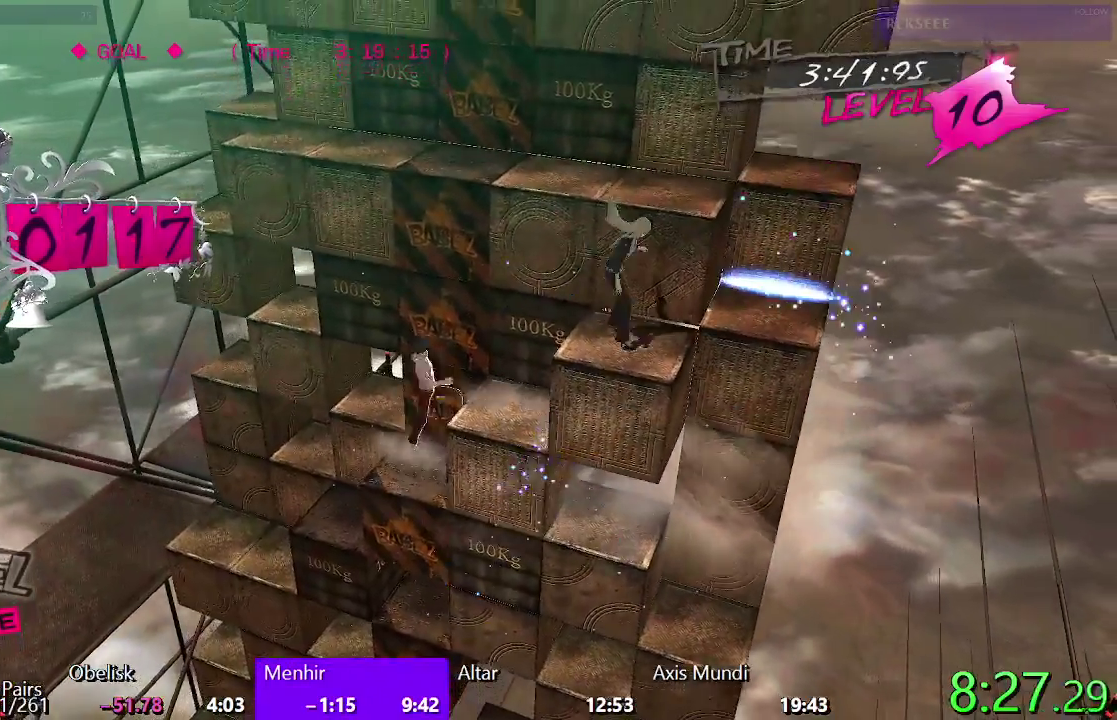
{"buttons": ["SQUARE"], "left_stick": "center", "right_stick": "center", "events": [[67, "TRIANGLE", "down"], [300, "TRIANGLE", "up"], [400, "SQUARE", "down"], [500, "DPAD_RIGHT", "up"]]}
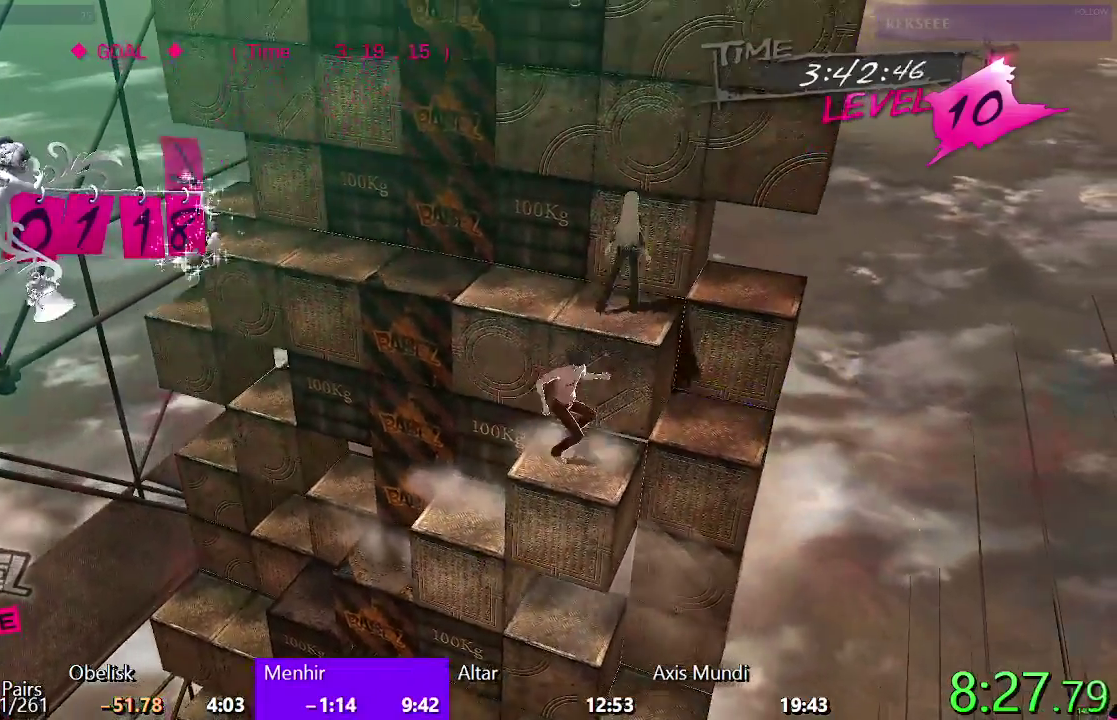
{"buttons": ["DPAD_DOWN"], "left_stick": "center", "right_stick": "center", "events": [[100, "DPAD_UP", "down"], [250, "SQUARE", "up"], [350, "DPAD_UP", "up"], [483, "DPAD_DOWN", "down"]]}
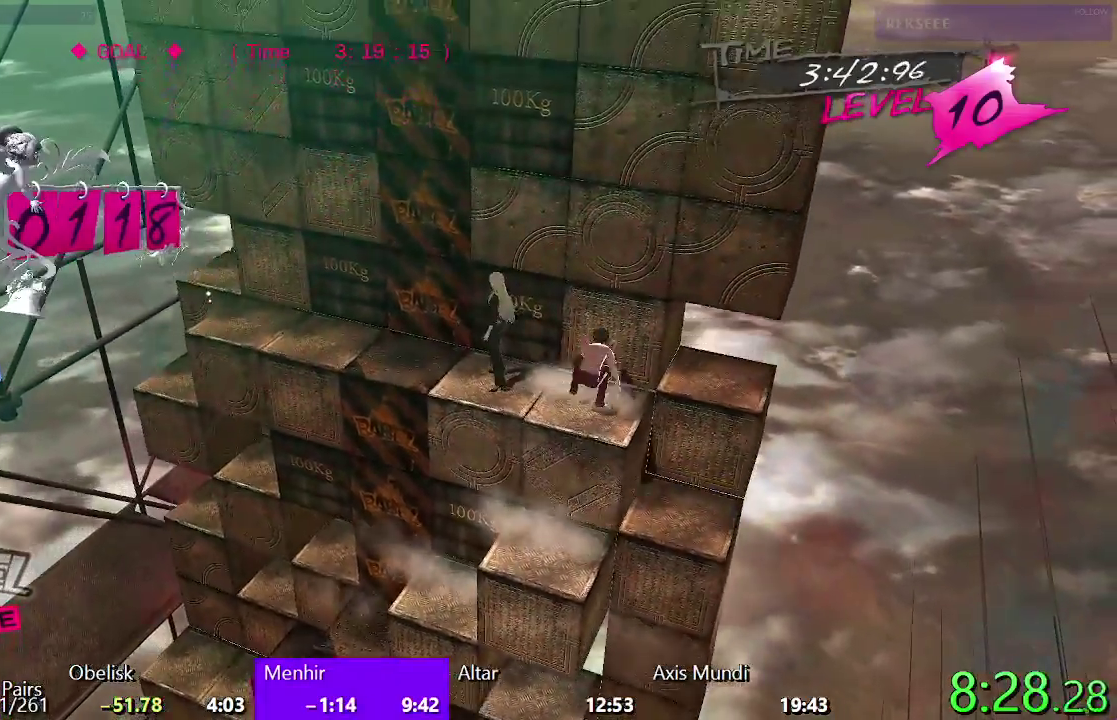
{"buttons": ["CROSS"], "left_stick": "center", "right_stick": "center", "events": [[200, "DPAD_DOWN", "up"], [217, "CIRCLE", "down"], [433, "CIRCLE", "up"], [500, "CROSS", "down"]]}
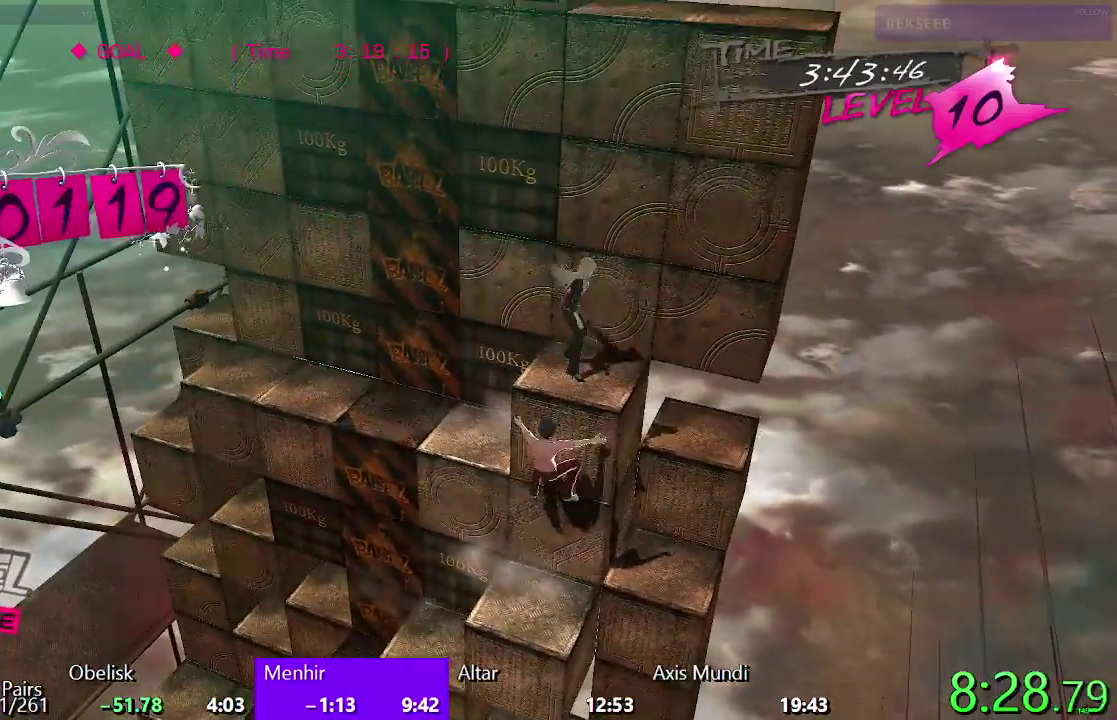
{"buttons": [], "left_stick": "center", "right_stick": "center", "events": [[317, "DPAD_LEFT", "down"], [400, "CROSS", "up"], [500, "DPAD_LEFT", "up"]]}
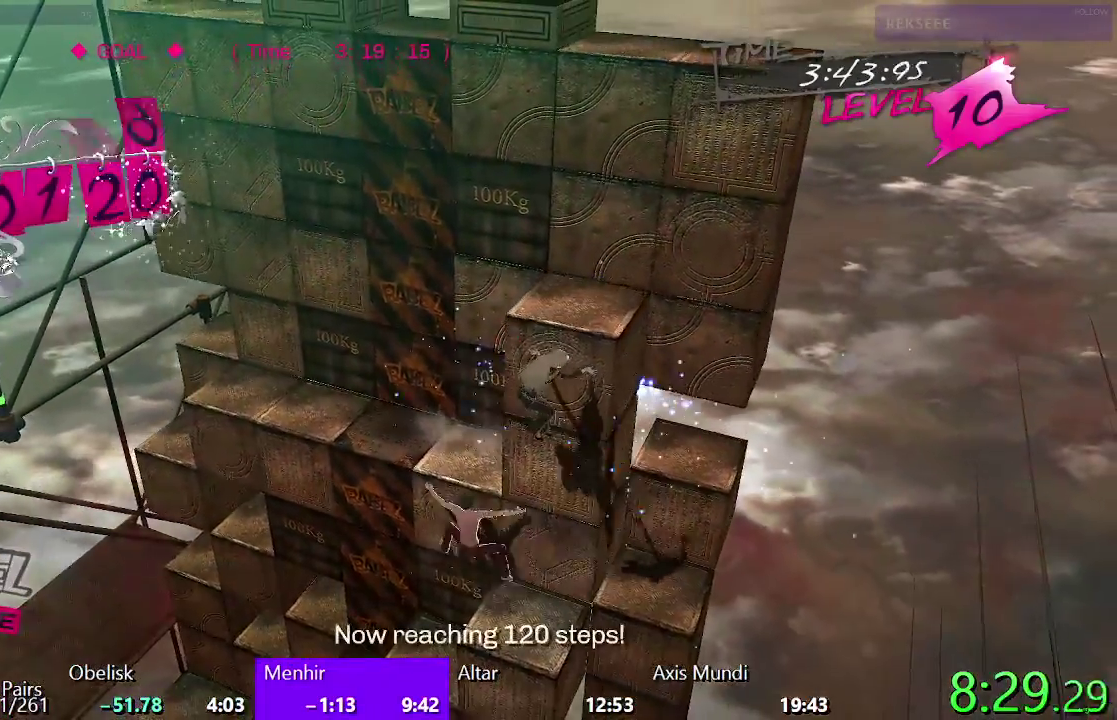
{"buttons": ["SQUARE"], "left_stick": "center", "right_stick": "center", "events": [[250, "SQUARE", "down"]]}
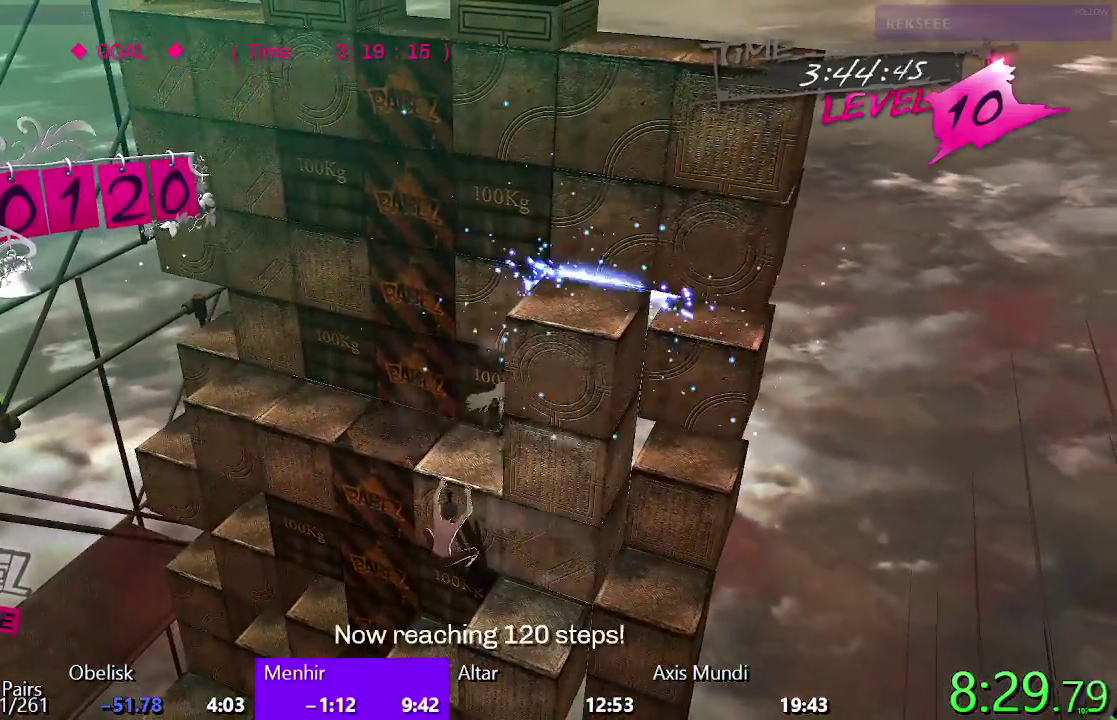
{"buttons": ["CIRCLE"], "left_stick": "center", "right_stick": "center", "events": [[150, "DPAD_LEFT", "down"], [183, "SQUARE", "up"], [267, "CIRCLE", "down"], [300, "DPAD_LEFT", "up"]]}
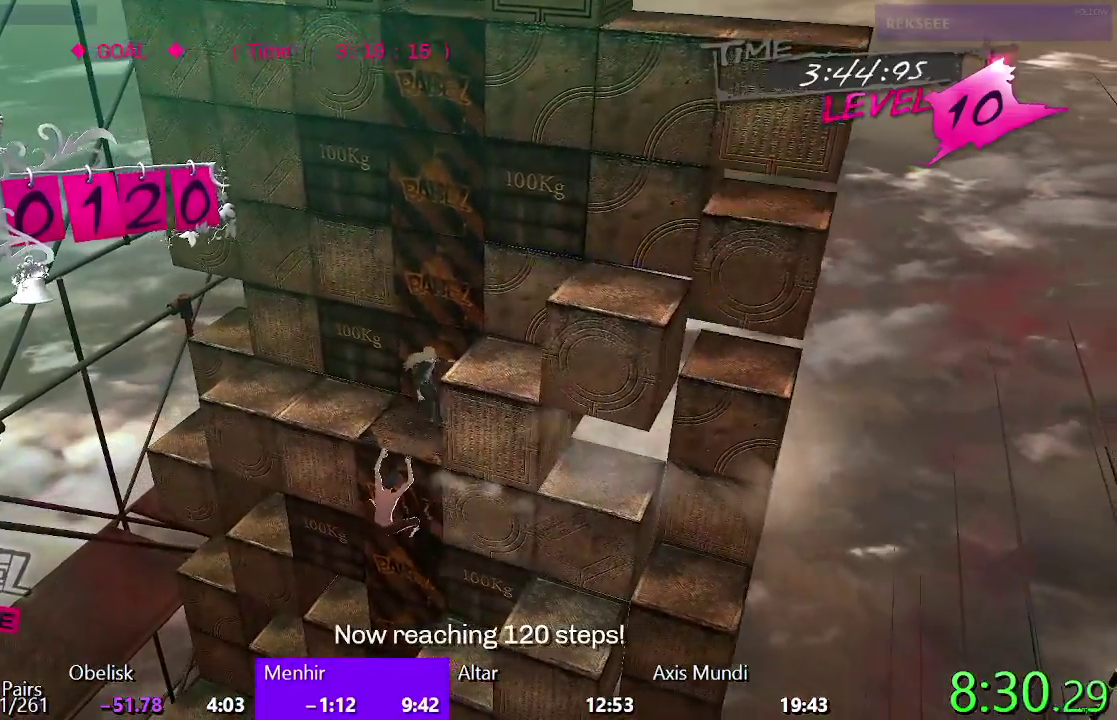
{"buttons": ["CROSS"], "left_stick": "center", "right_stick": "center", "events": [[450, "CIRCLE", "up"], [500, "CROSS", "down"]]}
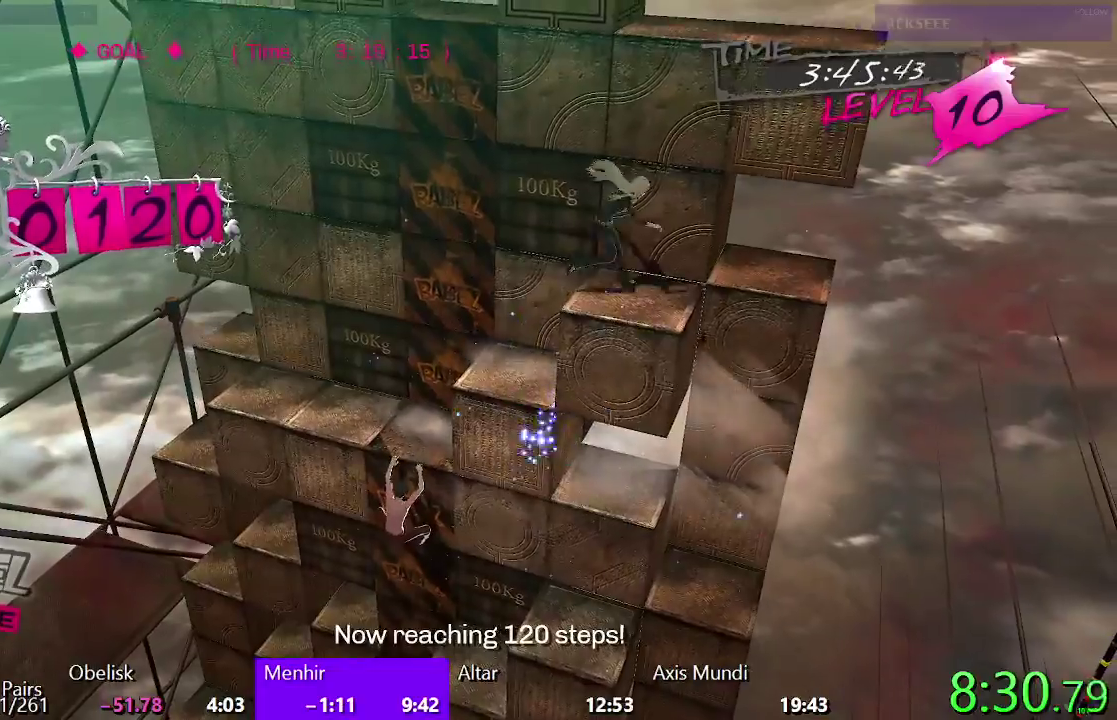
{"buttons": [], "left_stick": "center", "right_stick": "center", "events": [[467, "CROSS", "up"]]}
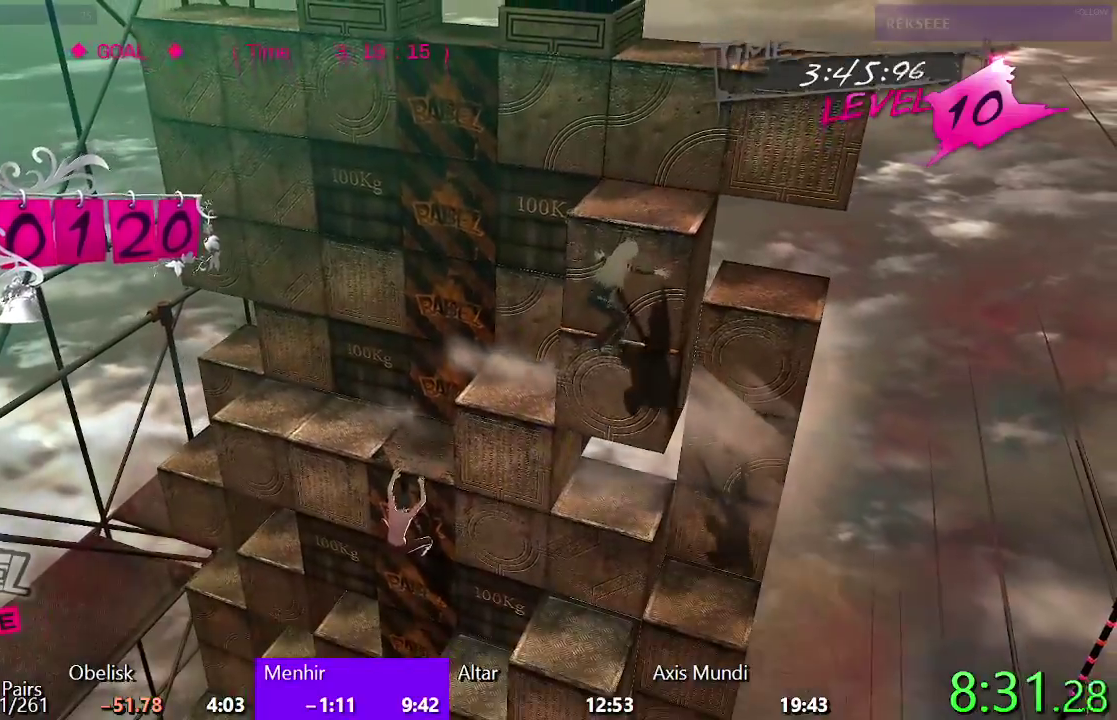
{"buttons": ["SQUARE"], "left_stick": "center", "right_stick": "center", "events": [[283, "SQUARE", "down"]]}
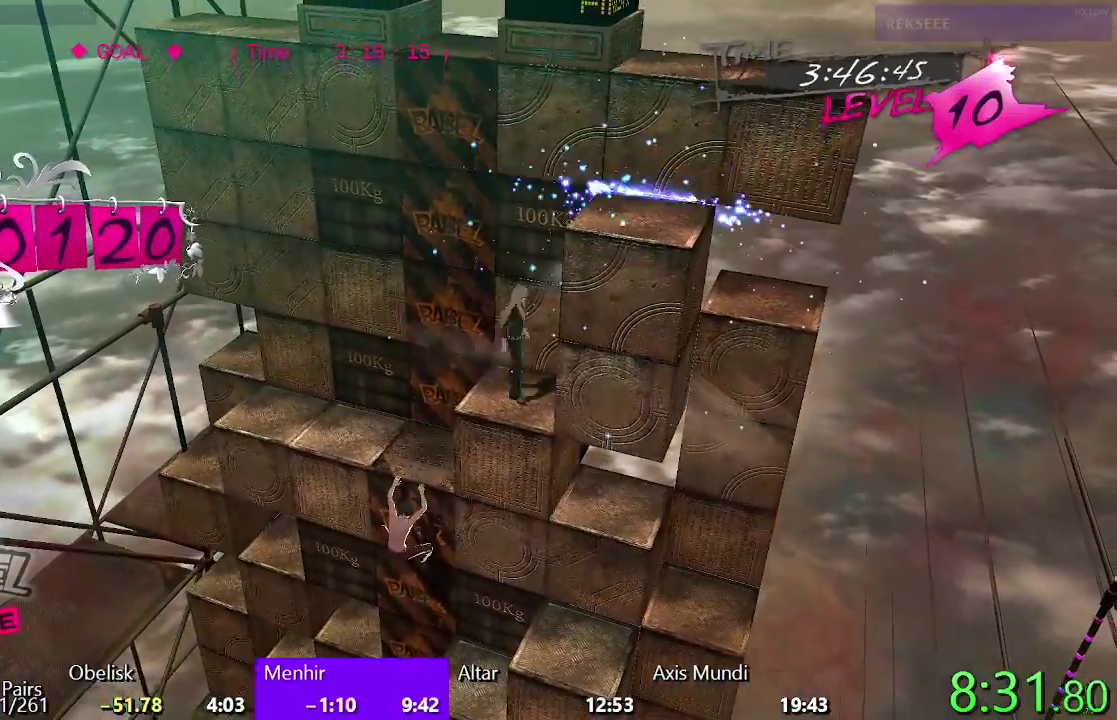
{"buttons": [], "left_stick": "center", "right_stick": "center", "events": [[233, "SQUARE", "up"]]}
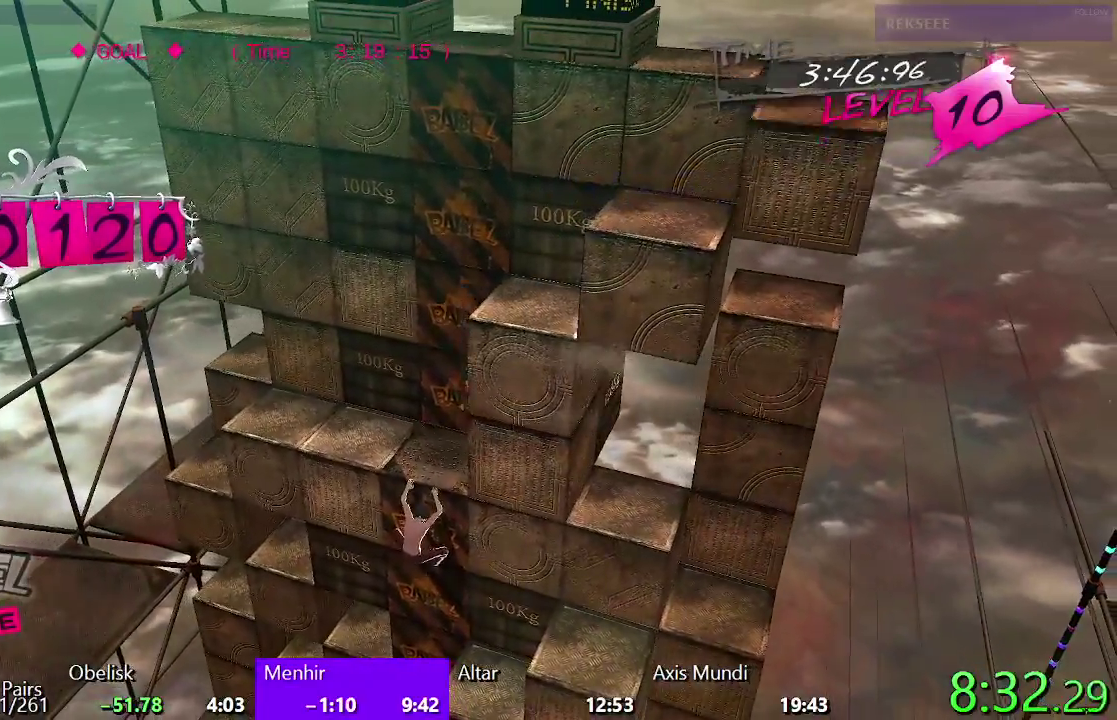
{"buttons": ["CIRCLE"], "left_stick": "center", "right_stick": "center", "events": [[133, "SQUARE", "down"], [350, "SQUARE", "up"], [450, "CIRCLE", "down"]]}
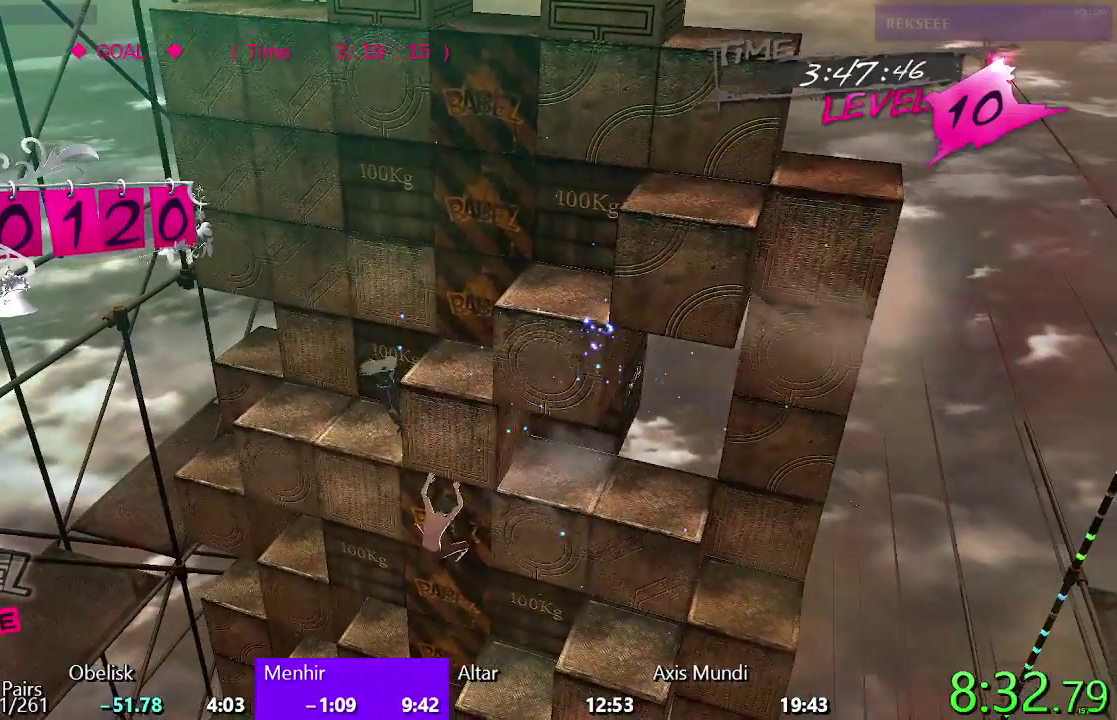
{"buttons": ["CIRCLE", "DPAD_UP"], "left_stick": "center", "right_stick": "center", "events": [[133, "DPAD_LEFT", "down"], [250, "DPAD_LEFT", "up"], [300, "DPAD_UP", "down"]]}
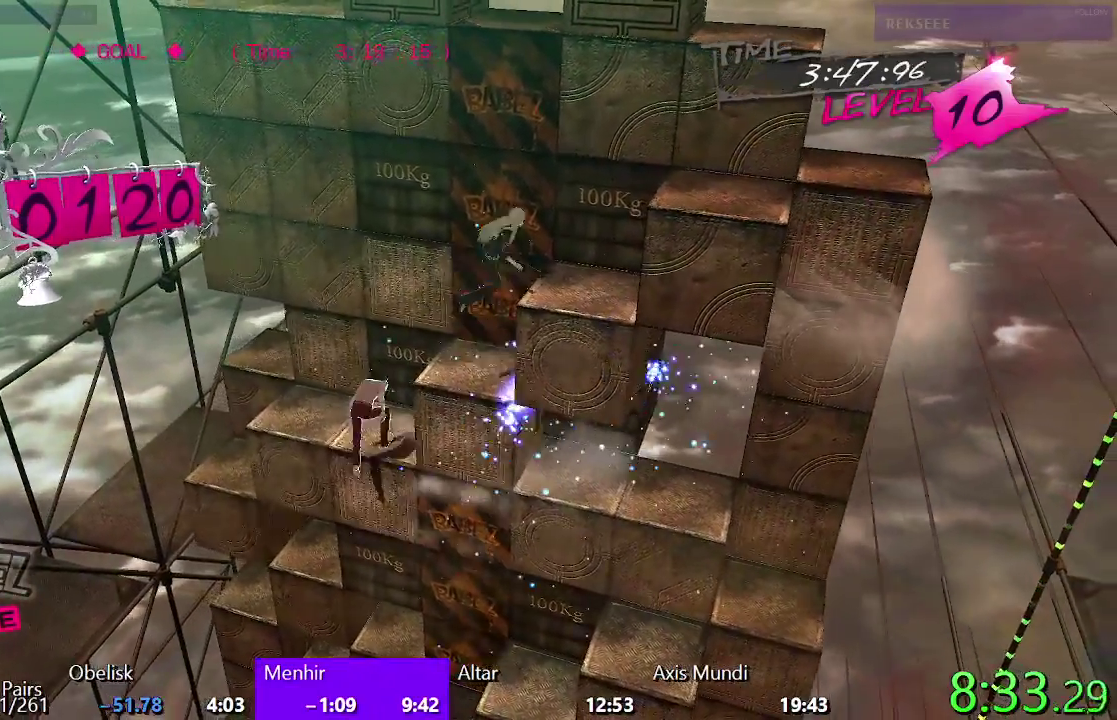
{"buttons": ["TRIANGLE", "DPAD_RIGHT"], "left_stick": "center", "right_stick": "center", "events": [[33, "DPAD_UP", "up"], [150, "DPAD_RIGHT", "down"], [300, "CIRCLE", "up"], [483, "TRIANGLE", "down"]]}
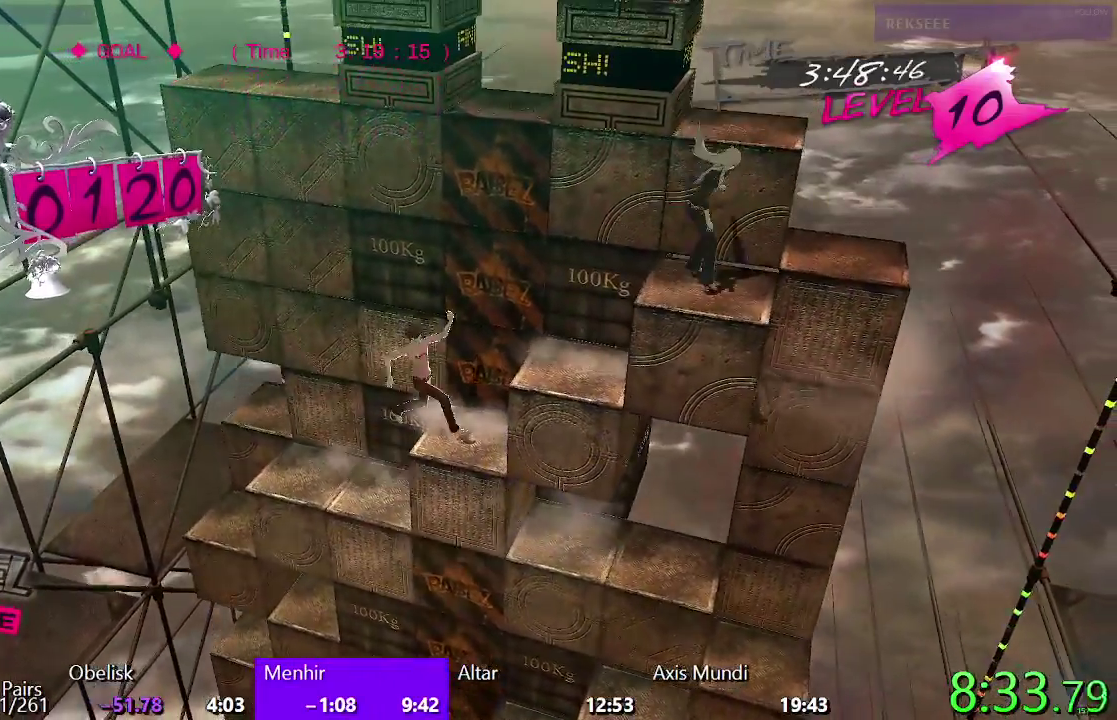
{"buttons": ["SQUARE", "DPAD_RIGHT"], "left_stick": "center", "right_stick": "center", "events": [[300, "TRIANGLE", "up"], [500, "SQUARE", "down"]]}
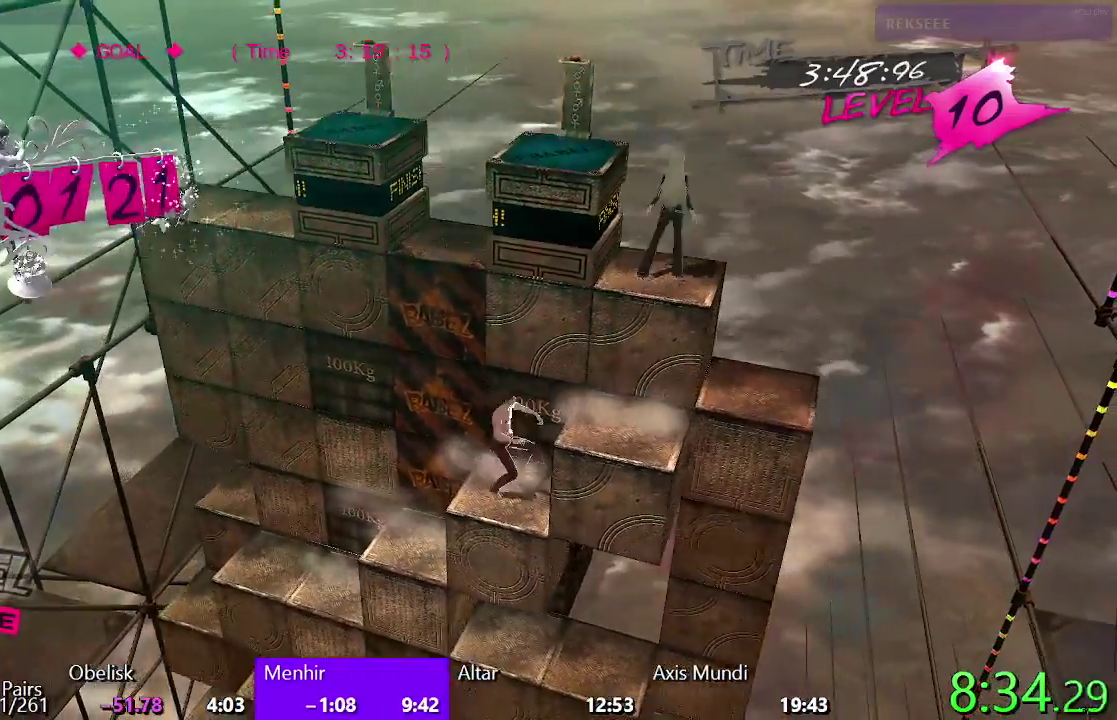
{"buttons": ["SQUARE", "DPAD_UP"], "left_stick": "center", "right_stick": "center", "events": [[250, "DPAD_RIGHT", "up"], [317, "DPAD_UP", "down"]]}
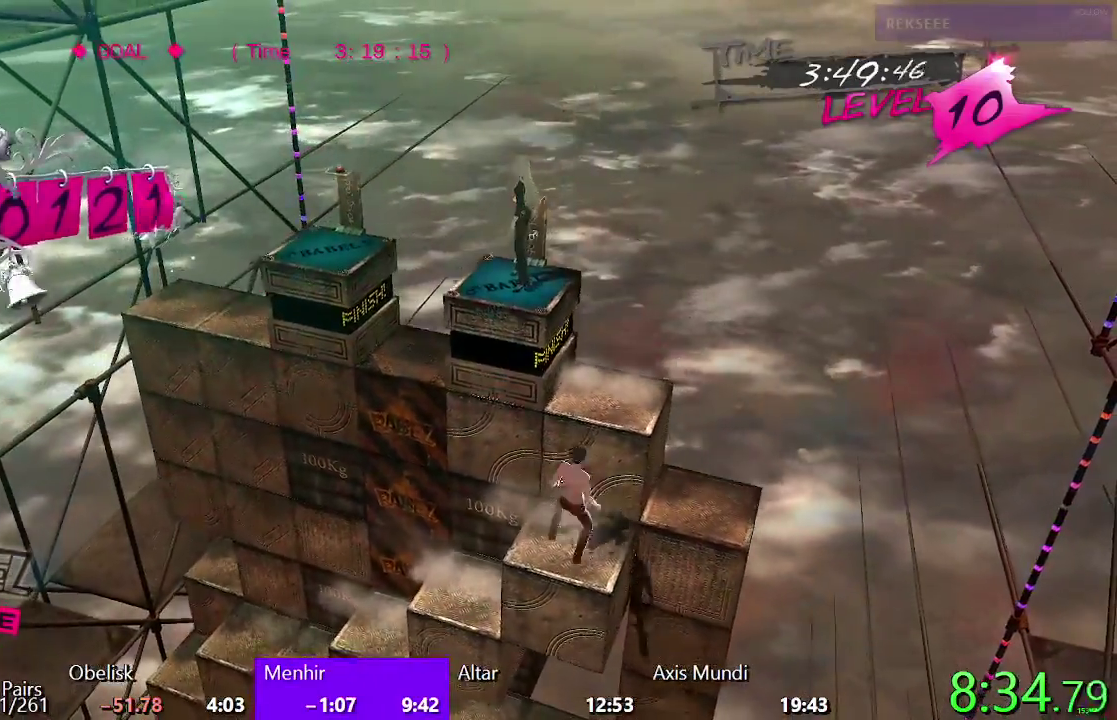
{"buttons": [], "left_stick": "center", "right_stick": "center", "events": [[200, "SQUARE", "up"], [483, "DPAD_UP", "up"]]}
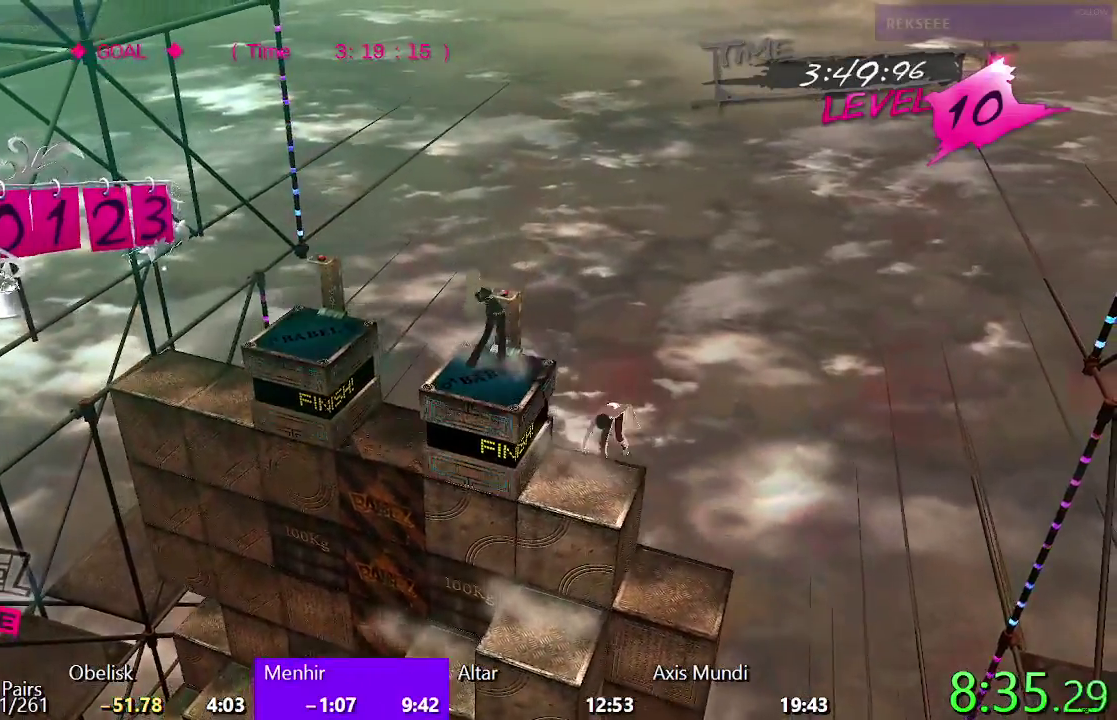
{"buttons": ["DPAD_LEFT"], "left_stick": "center", "right_stick": "center", "events": [[50, "DPAD_LEFT", "down"]]}
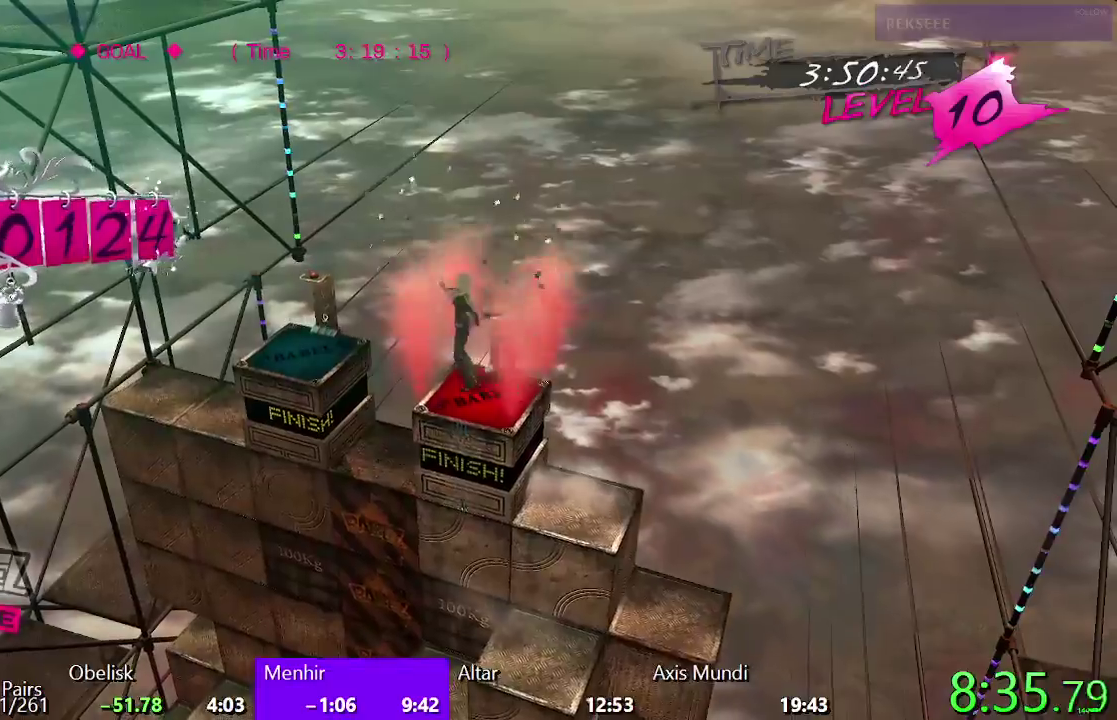
{"buttons": ["DPAD_LEFT"], "left_stick": "center", "right_stick": "center", "events": [[17, "DPAD_LEFT", "up"], [83, "DPAD_UP", "down"], [317, "DPAD_UP", "up"], [400, "DPAD_LEFT", "down"]]}
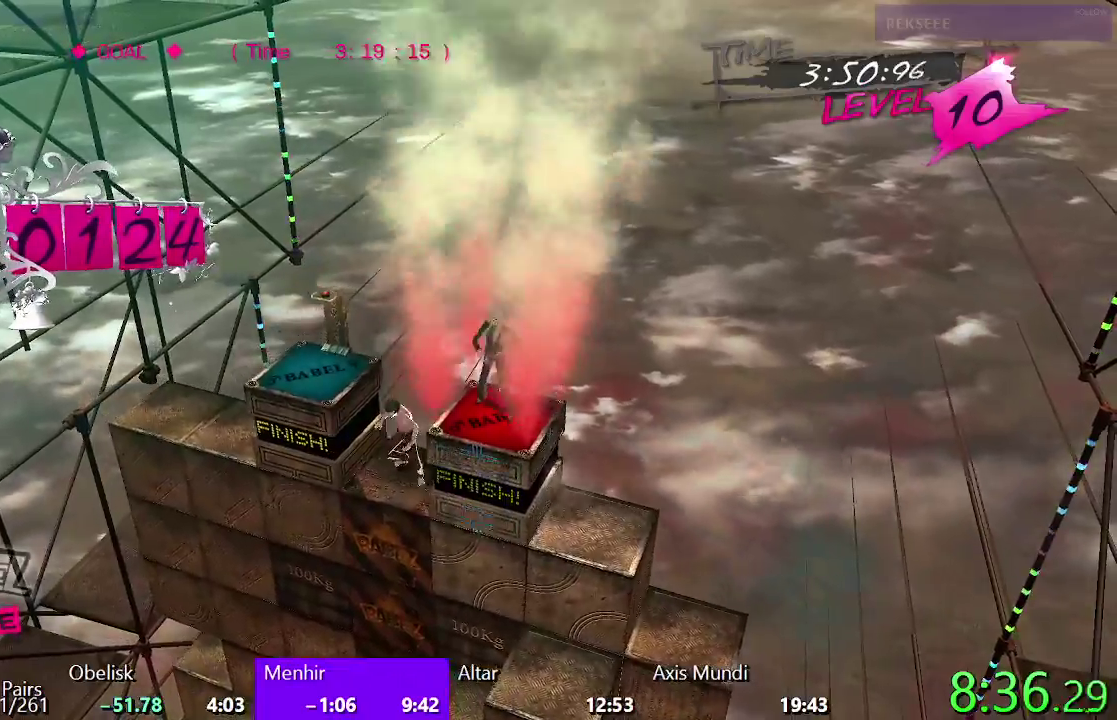
{"buttons": [], "left_stick": "center", "right_stick": "center", "events": [[233, "DPAD_LEFT", "up"]]}